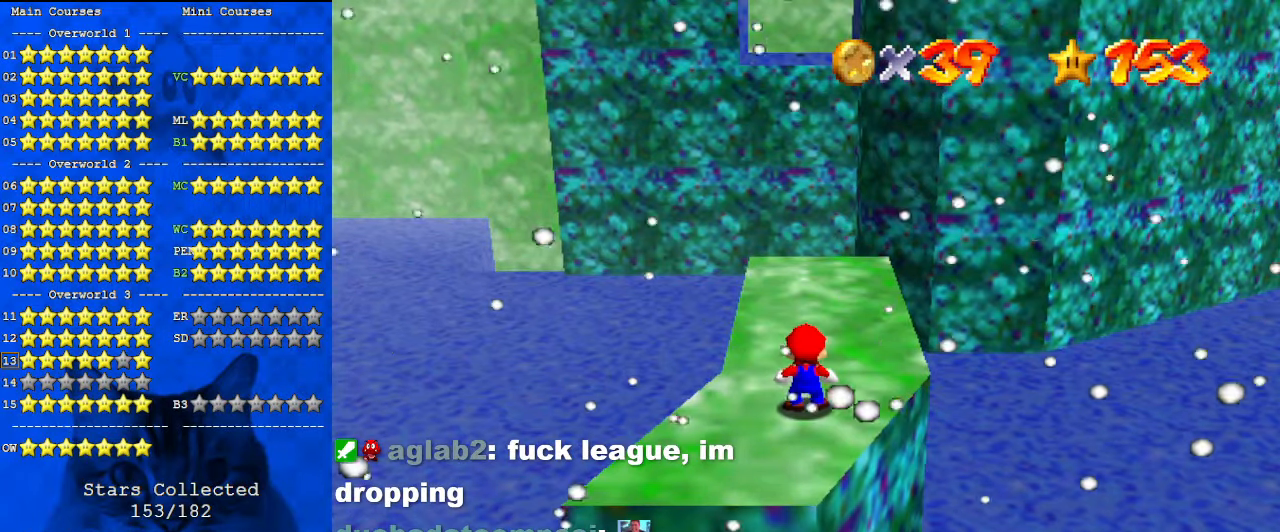
Gameplay with keyboard; each line is a JSON object with the keys held at the frame after it. "events" lists presses ("down") and releases ("up") of "a", "c", "ctrl", "d", "down", "left", "return", "right", "s", "shift", "up", "w", "x" and "y" between this image and that frame as [ms after this image, input, new state], when the widget could be followed in between. No other keys are recorded. Mouse input is not recorded.
{"keys": ["y"], "events": [[500, "y", "down"]]}
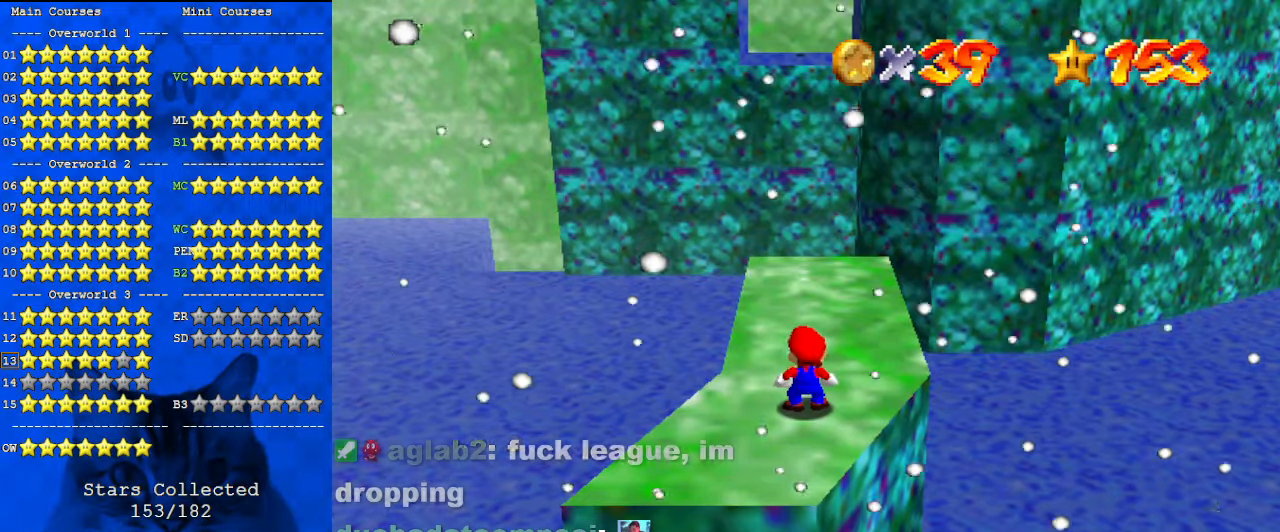
{"keys": [], "events": [[133, "y", "up"]]}
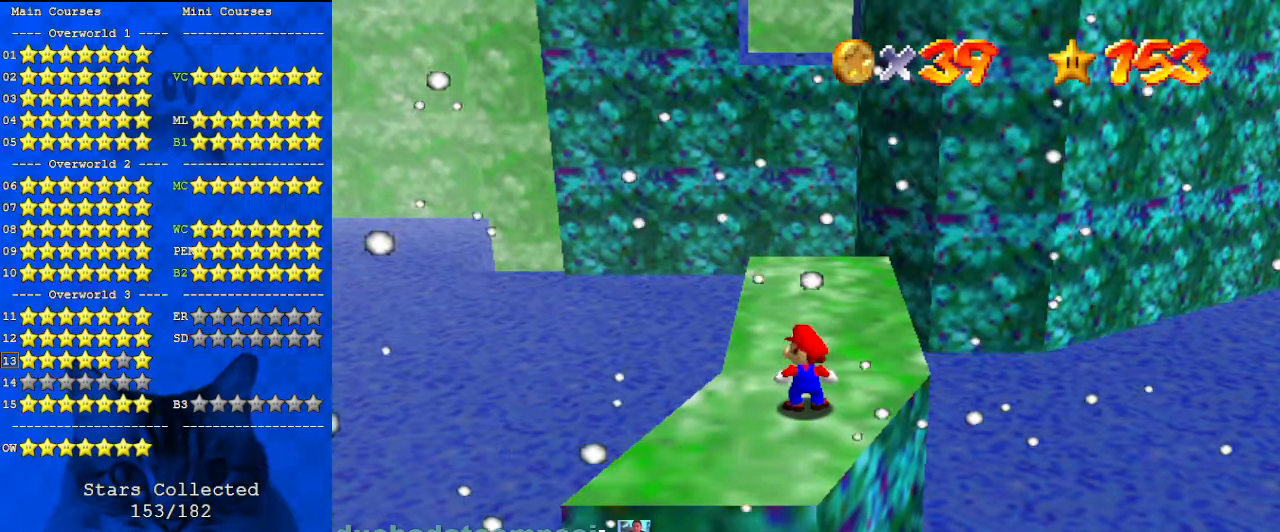
{"keys": [], "events": [[100, "return", "down"], [200, "return", "up"]]}
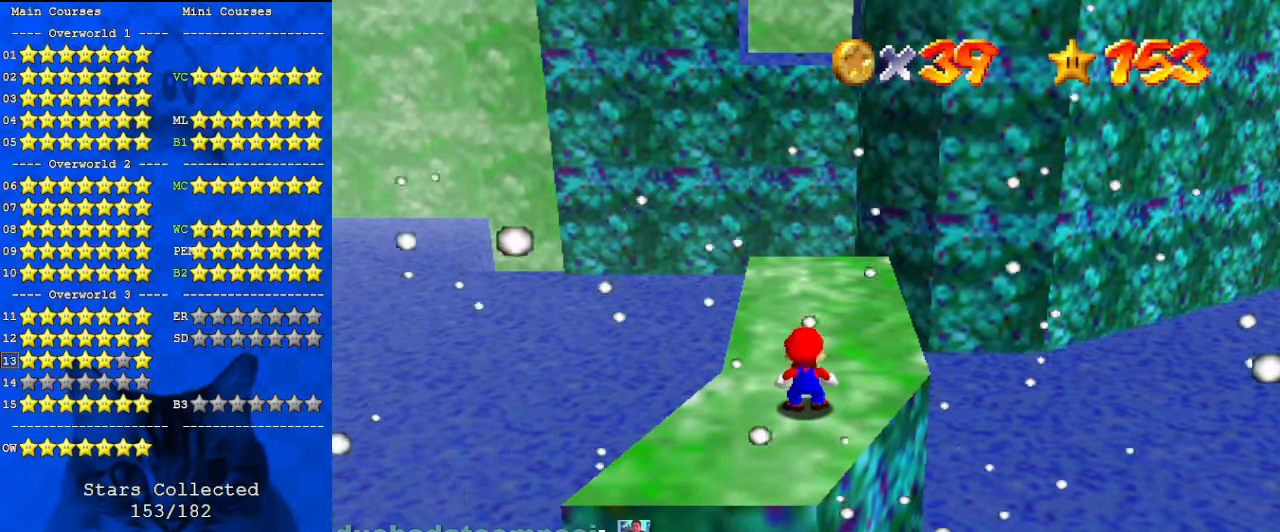
{"keys": [], "events": []}
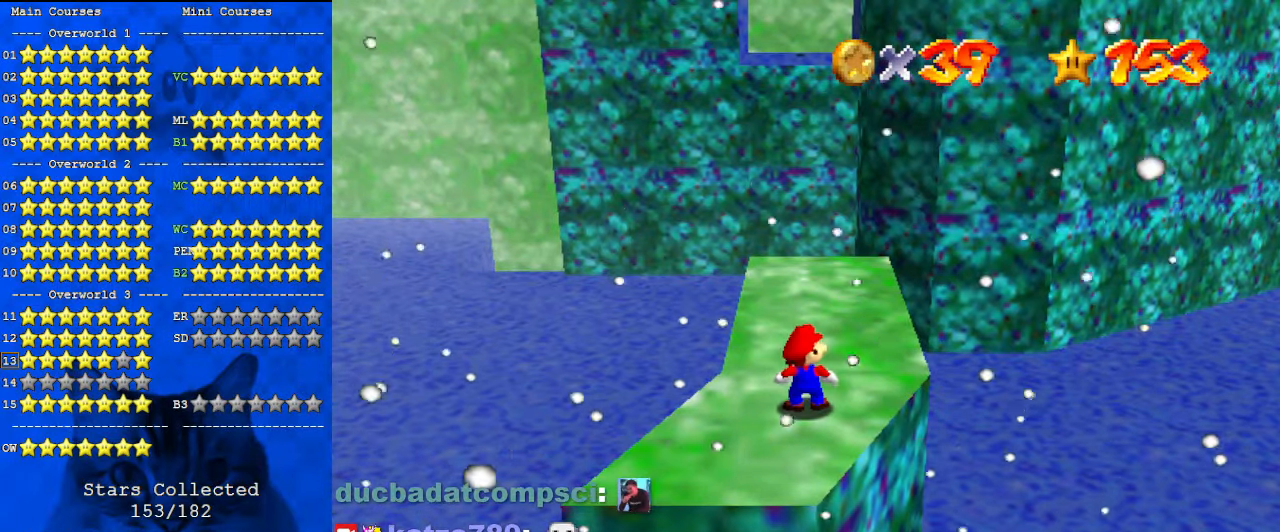
{"keys": [], "events": []}
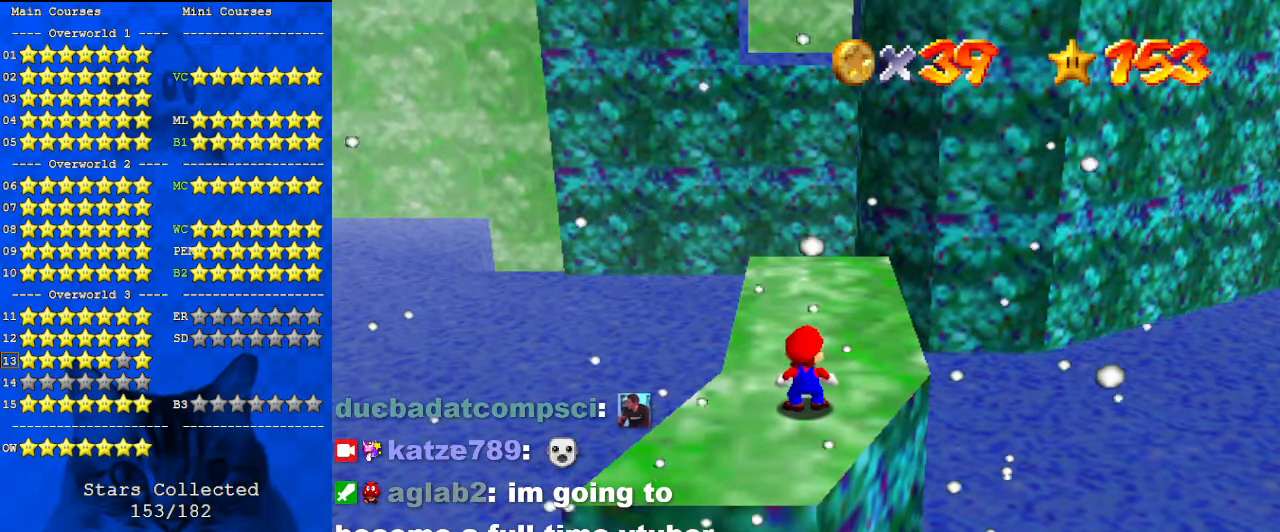
{"keys": [], "events": []}
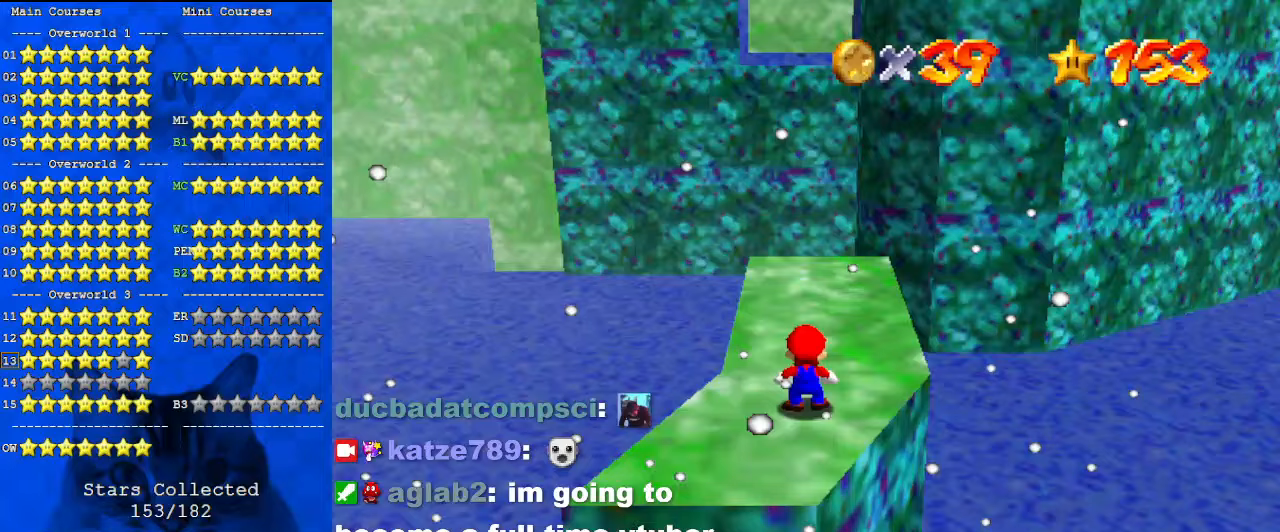
{"keys": [], "events": []}
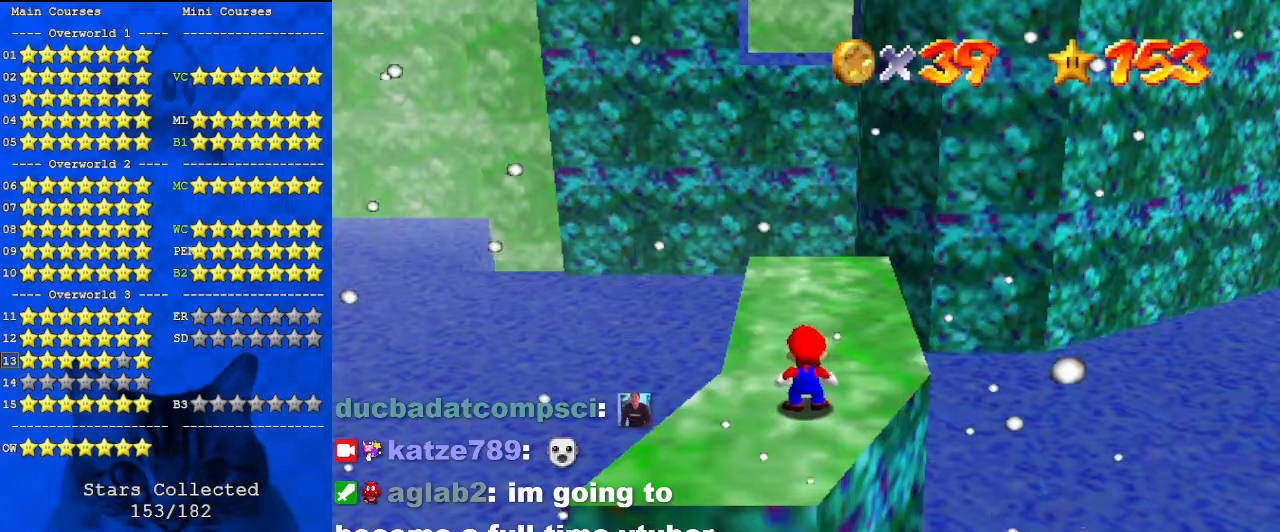
{"keys": ["up"], "events": [[333, "up", "down"]]}
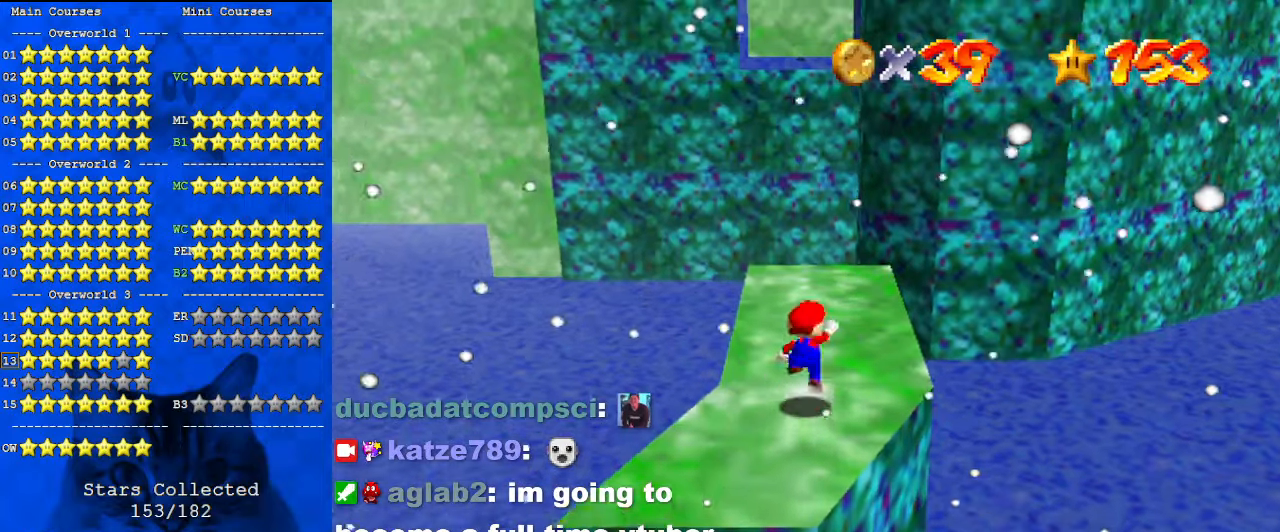
{"keys": ["down", "right"], "events": [[33, "shift", "down"], [67, "up", "up"], [200, "shift", "up"], [267, "right", "down"], [367, "down", "down"]]}
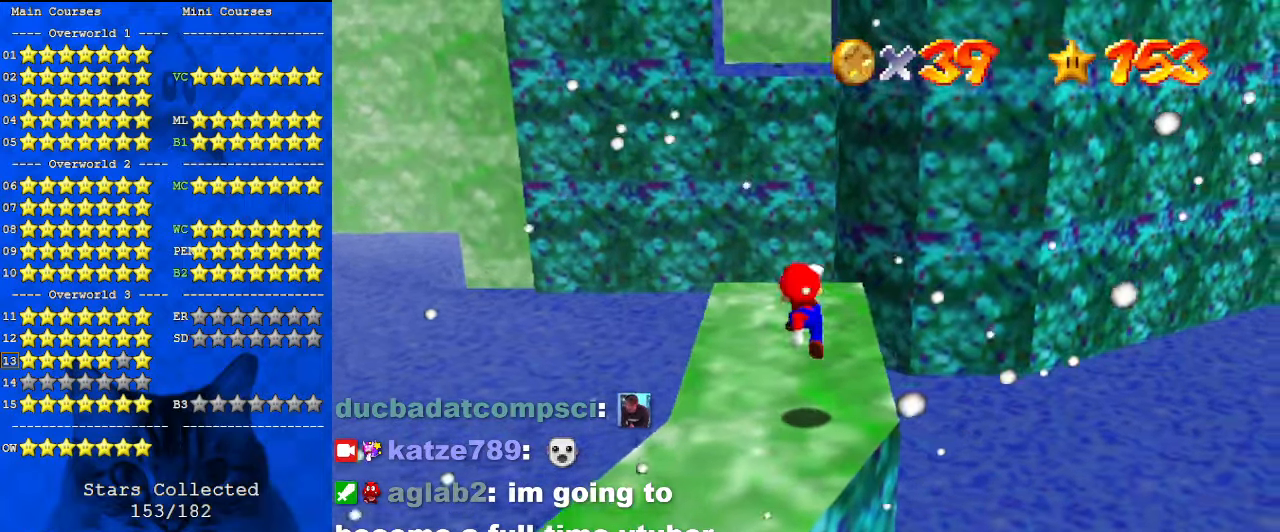
{"keys": ["right"], "events": [[33, "down", "up"], [33, "right", "up"], [267, "shift", "down"], [300, "right", "down"], [400, "shift", "up"]]}
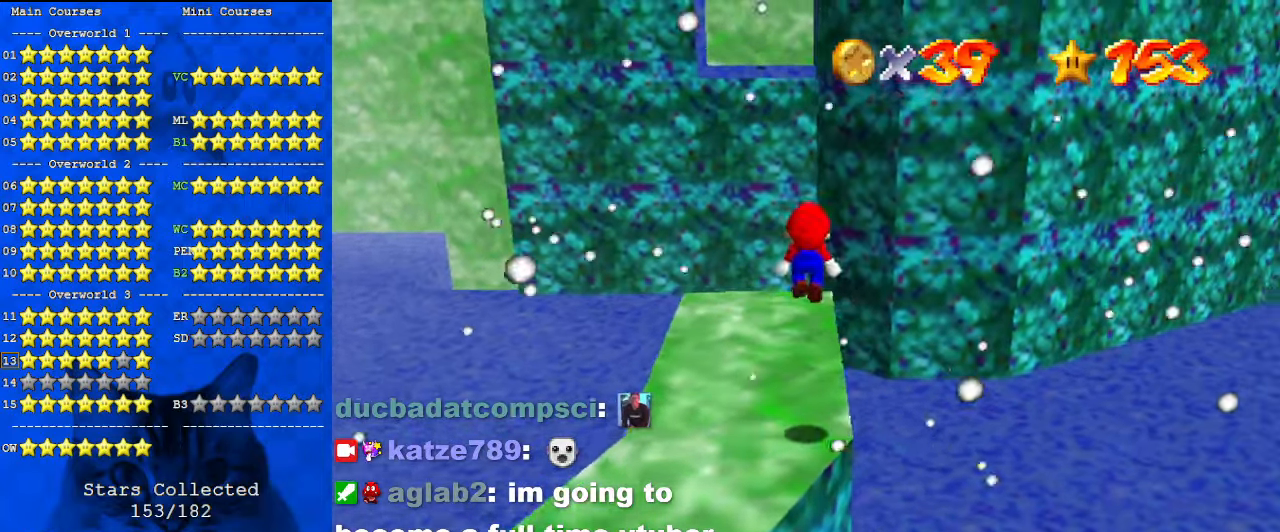
{"keys": [], "events": [[33, "up", "down"], [233, "right", "up"], [267, "up", "up"]]}
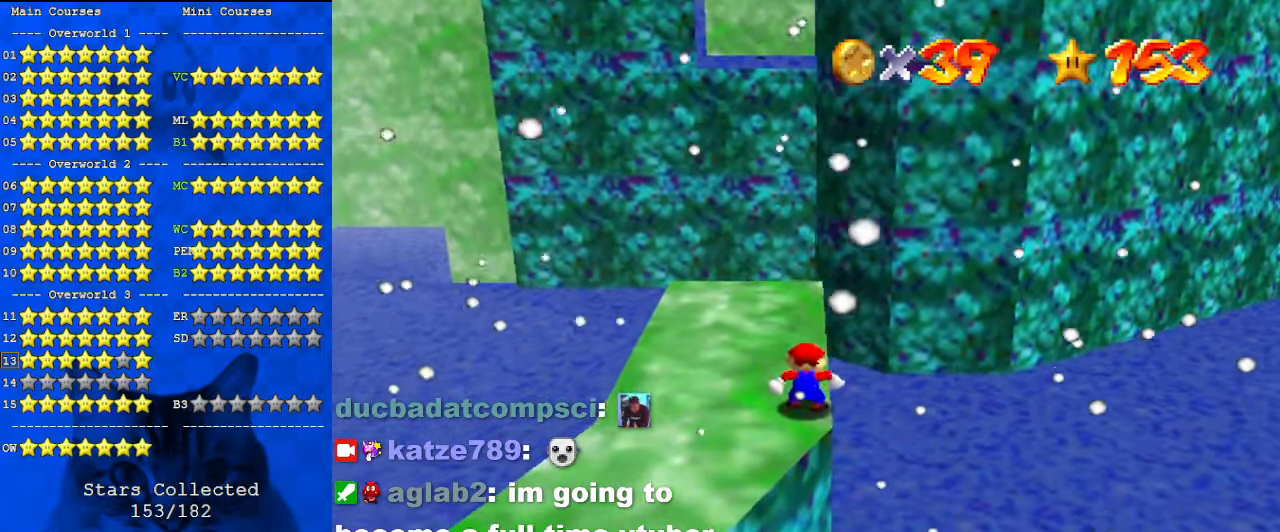
{"keys": [], "events": [[100, "shift", "down"], [200, "right", "down"], [200, "shift", "up"], [300, "right", "up"]]}
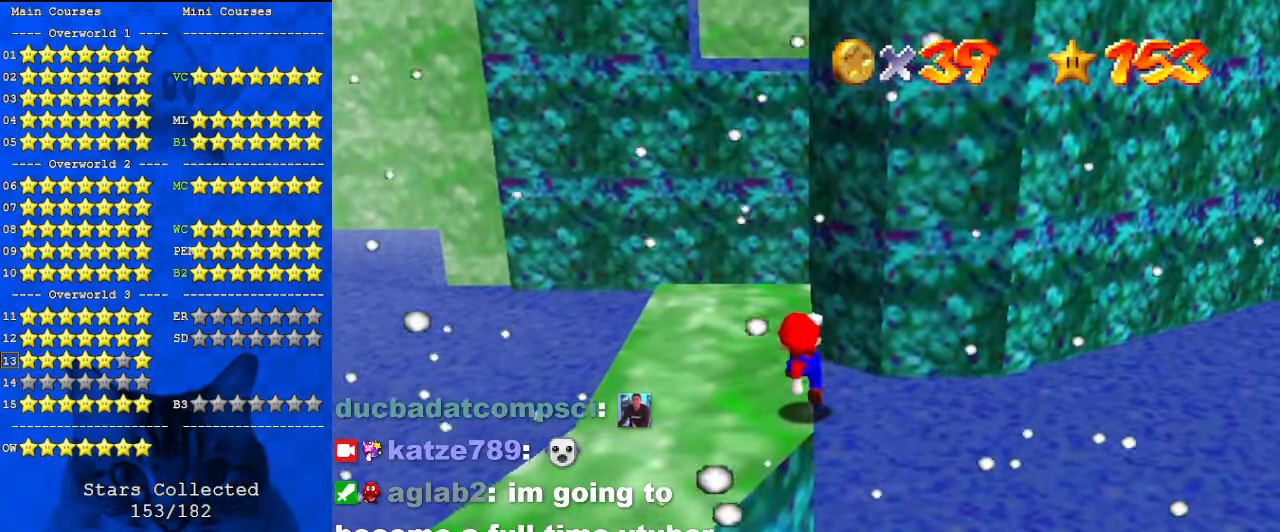
{"keys": ["right"], "events": [[333, "right", "down"]]}
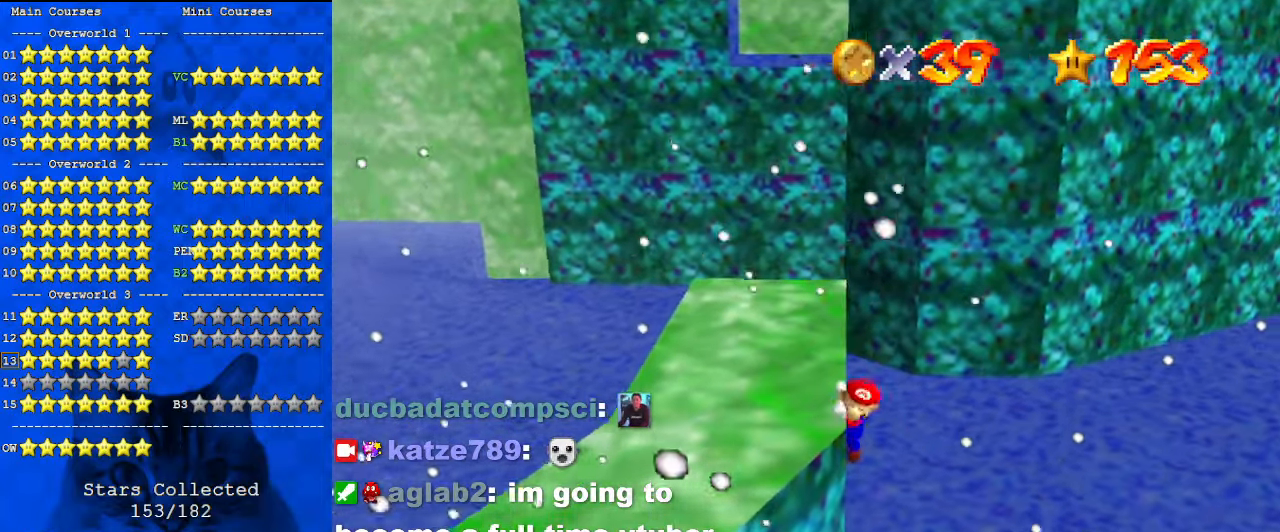
{"keys": ["a"], "events": [[133, "right", "up"], [300, "shift", "down"], [400, "shift", "up"], [433, "a", "down"]]}
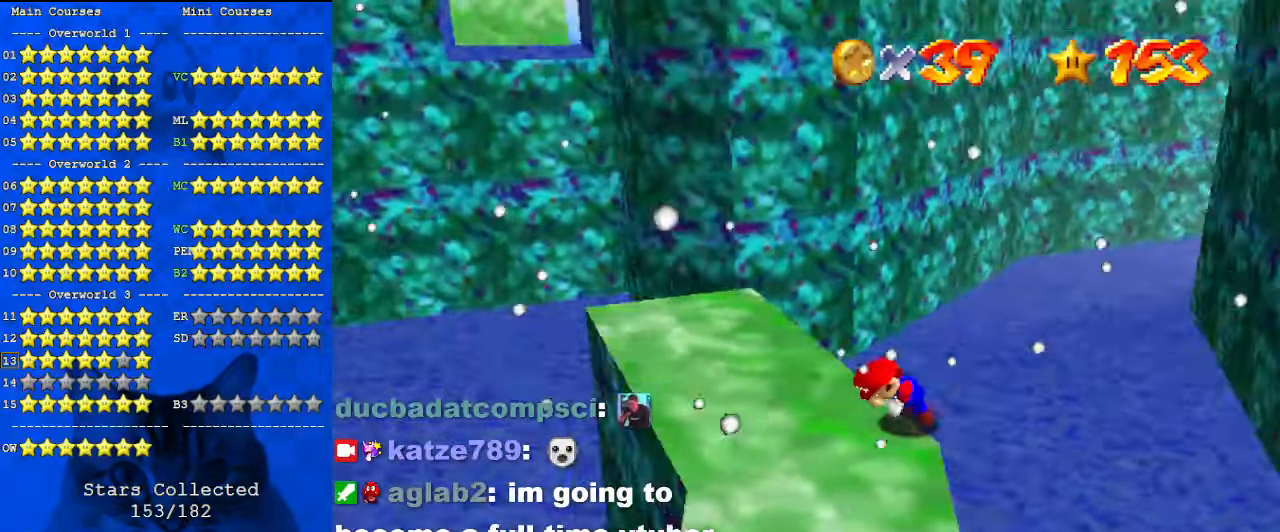
{"keys": [], "events": [[33, "a", "up"], [100, "a", "down"], [233, "a", "up"]]}
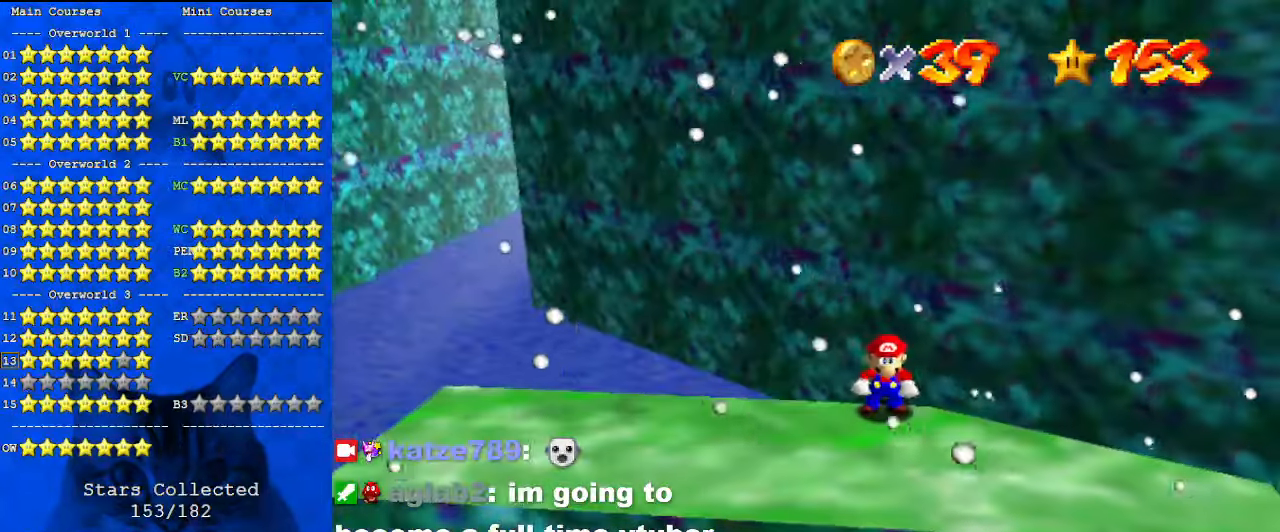
{"keys": ["right"], "events": [[100, "left", "down"], [133, "left", "up"], [300, "shift", "down"], [333, "right", "down"], [467, "shift", "up"]]}
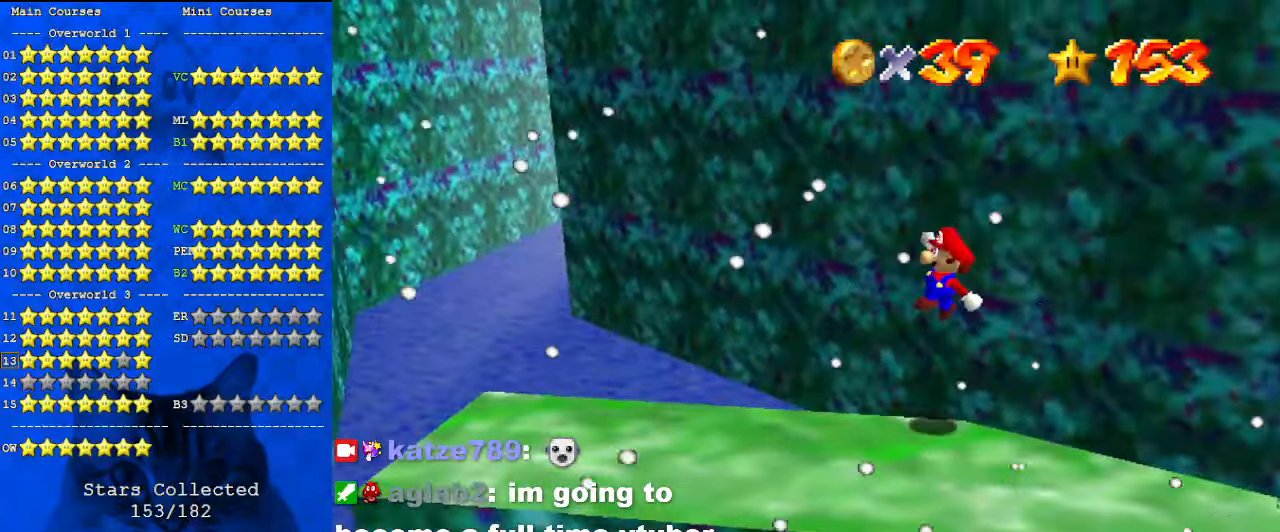
{"keys": [], "events": [[67, "right", "up"], [100, "left", "down"], [300, "left", "up"]]}
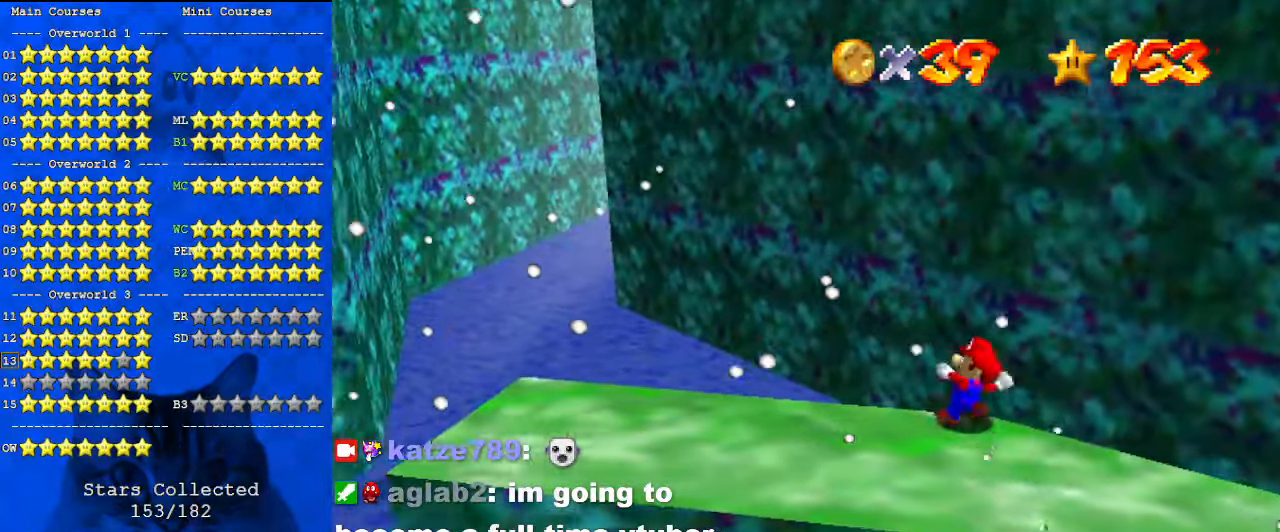
{"keys": ["left"], "events": [[33, "ctrl", "down"], [67, "left", "down"], [167, "ctrl", "up"]]}
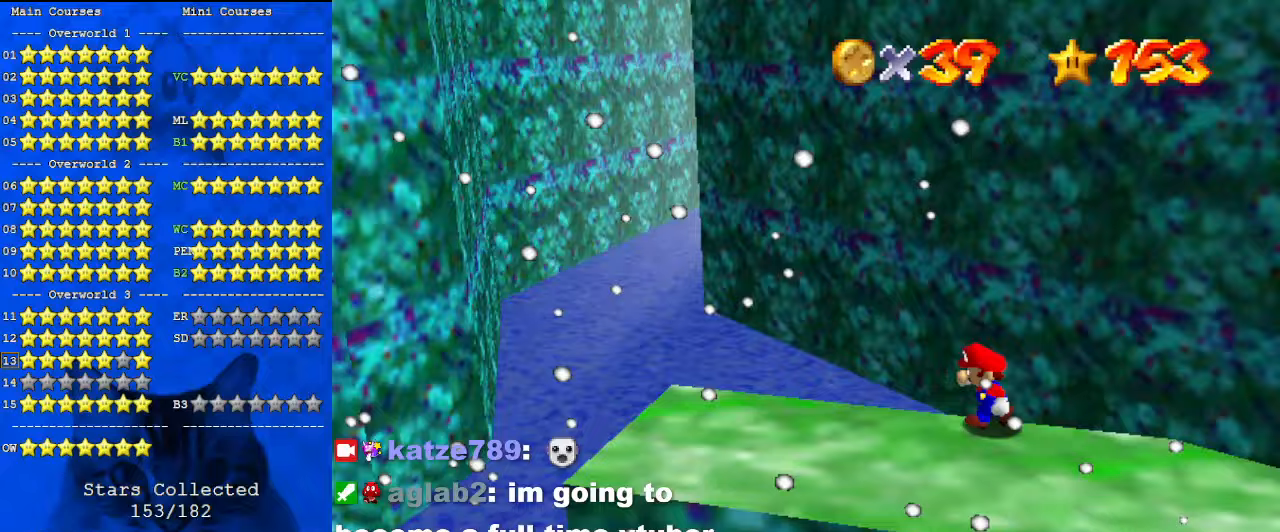
{"keys": ["left"], "events": []}
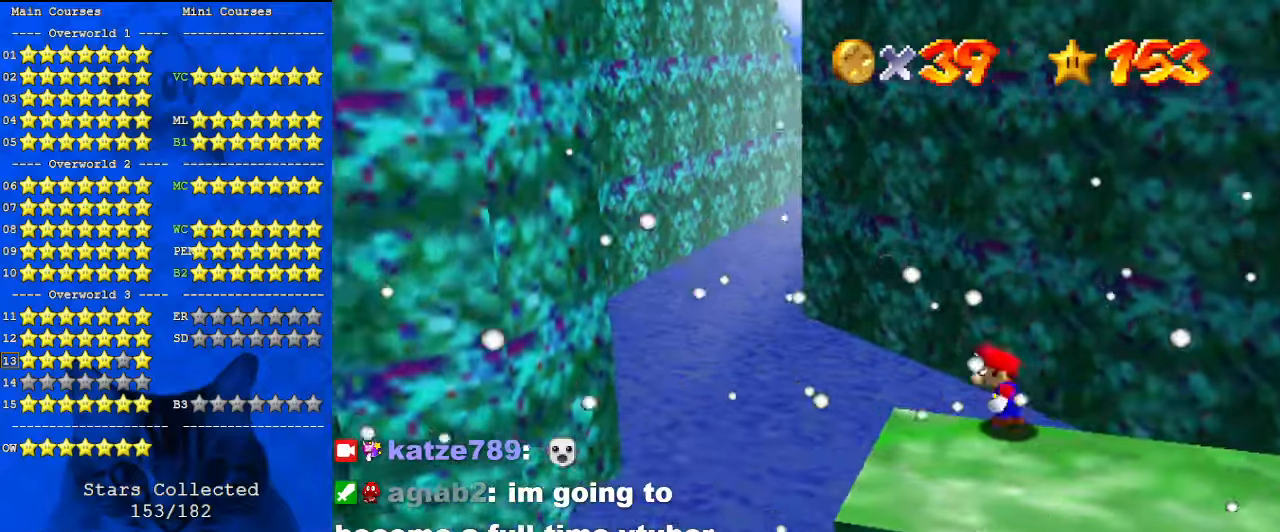
{"keys": ["left", "shift", "y"], "events": [[133, "y", "down"], [233, "shift", "down"]]}
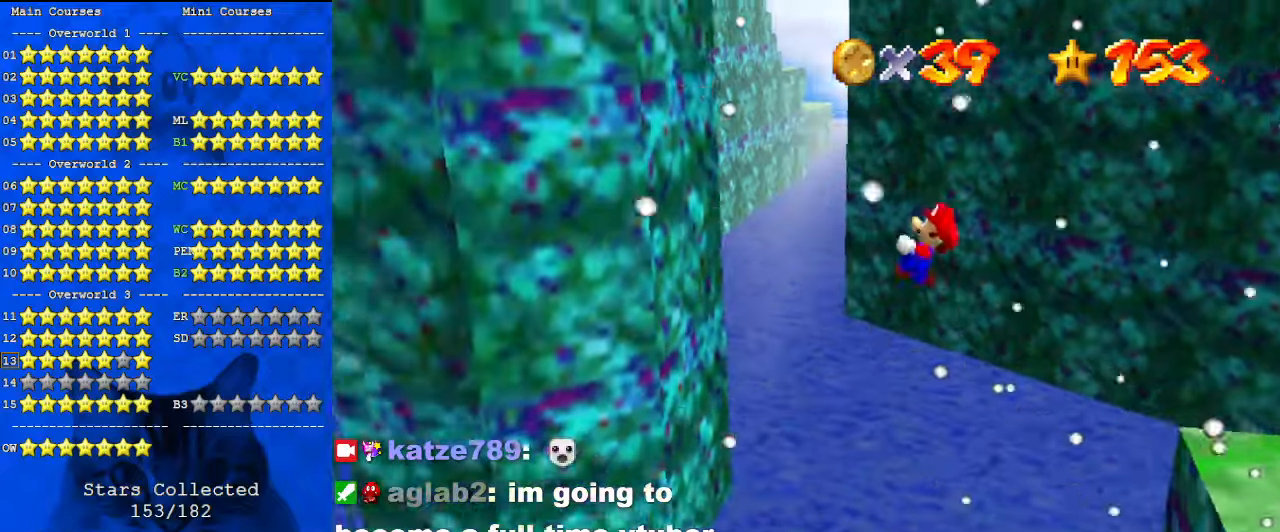
{"keys": ["left", "shift", "y"], "events": []}
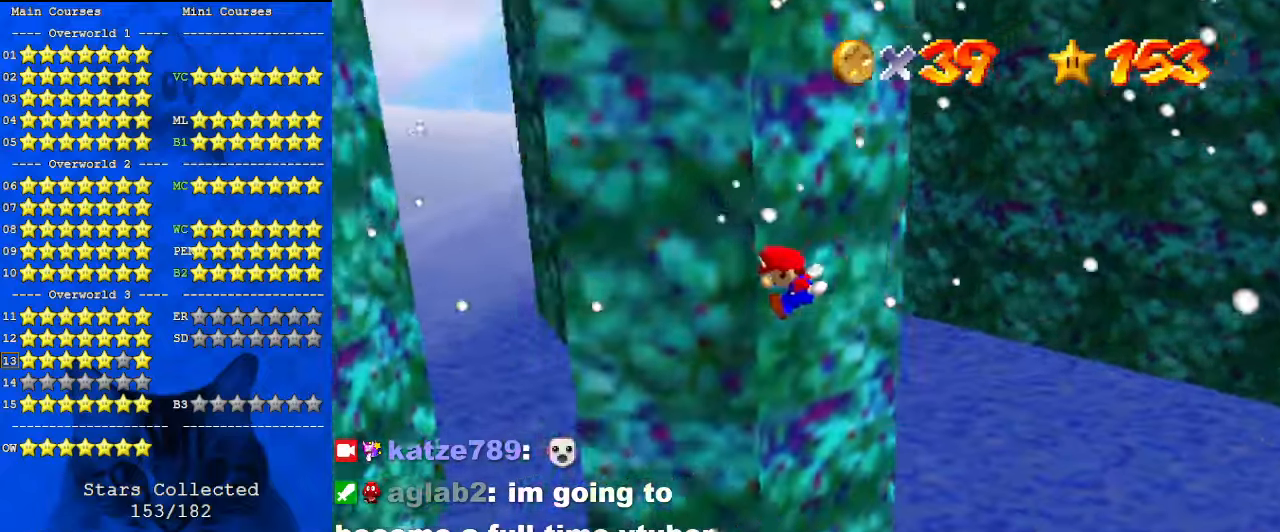
{"keys": ["left", "shift", "y"], "events": []}
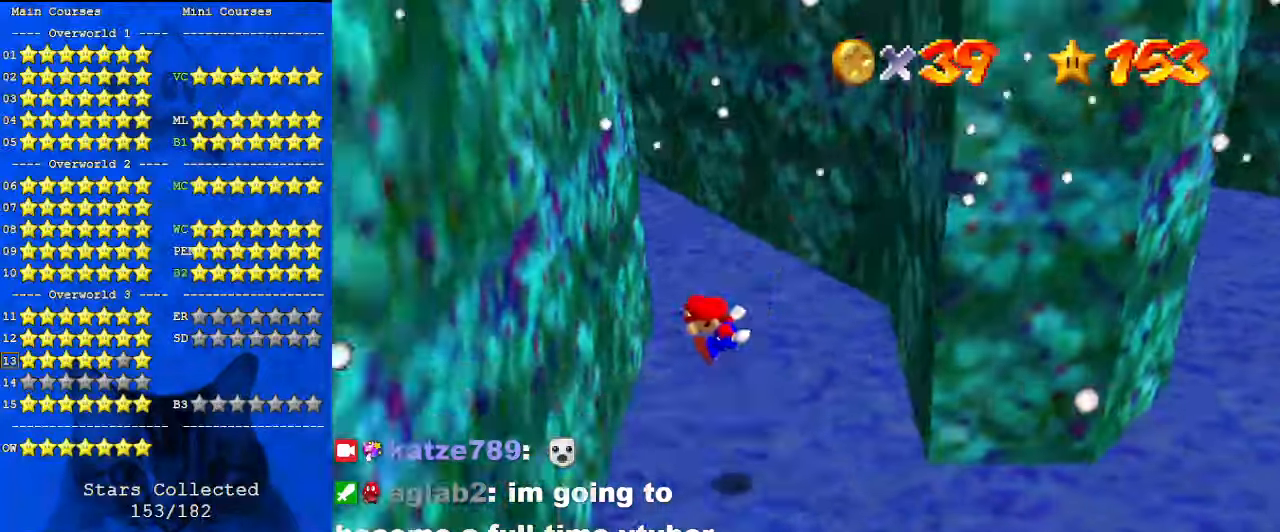
{"keys": ["up"], "events": [[100, "shift", "up"], [100, "y", "up"], [167, "left", "up"], [167, "up", "down"], [200, "shift", "down"], [233, "return", "down"], [333, "return", "up"], [400, "shift", "up"]]}
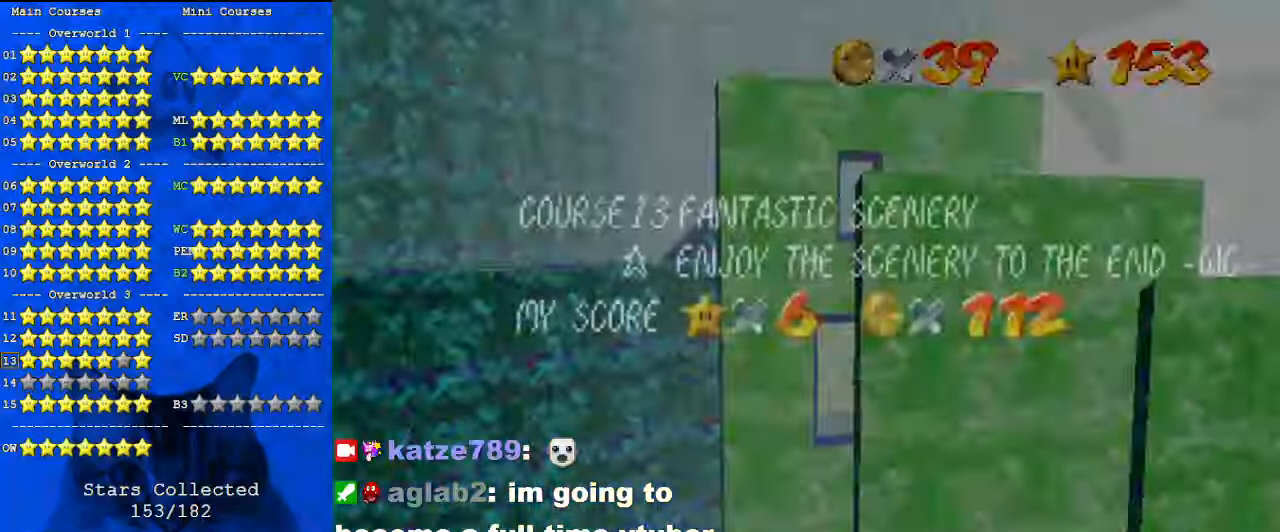
{"keys": ["left", "shift", "up"], "events": [[33, "shift", "down"], [200, "shift", "up"], [400, "right", "down"], [500, "left", "down"], [500, "right", "up"], [500, "shift", "down"]]}
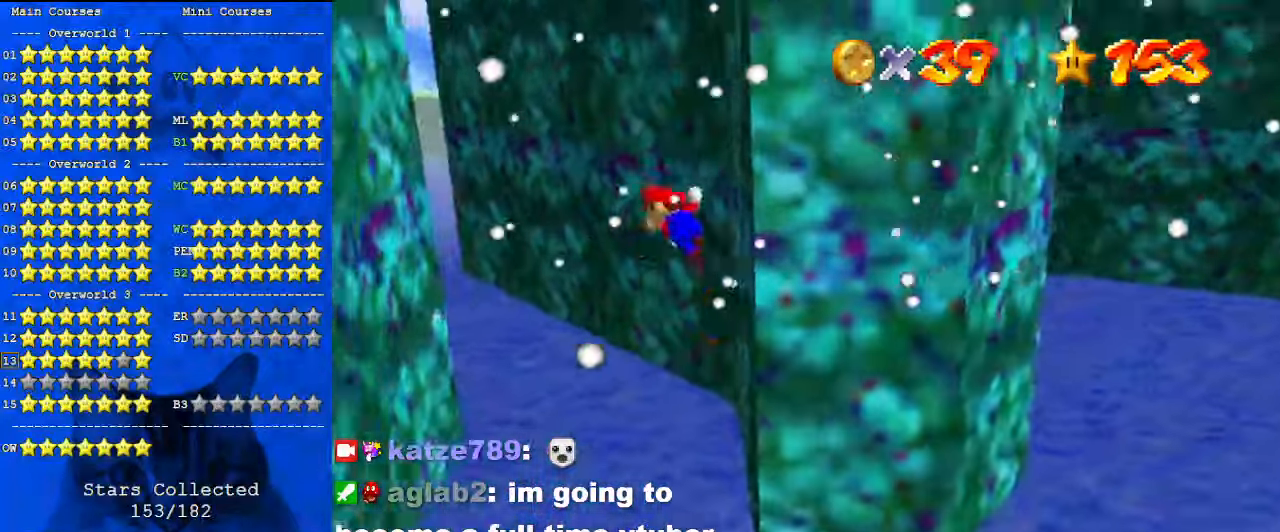
{"keys": ["left"], "events": [[33, "up", "up"], [67, "shift", "up"]]}
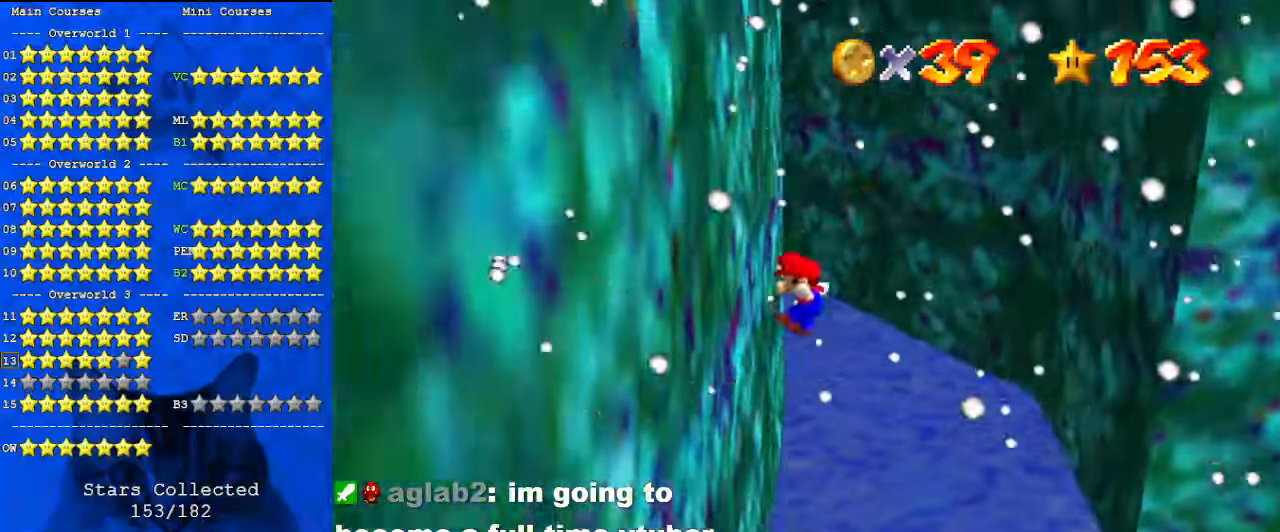
{"keys": ["d", "right", "shift"], "events": [[33, "left", "up"], [33, "right", "down"], [100, "shift", "down"], [267, "up", "down"], [467, "d", "down"], [500, "up", "up"]]}
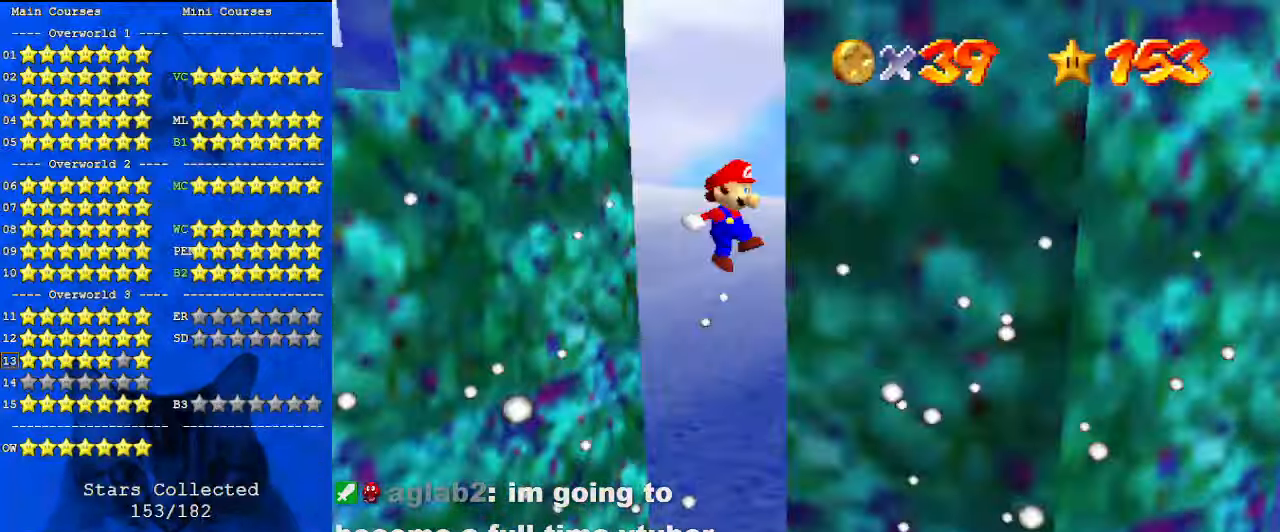
{"keys": ["left", "shift", "up"], "events": [[100, "shift", "up"], [133, "d", "up"], [133, "down", "down"], [200, "down", "up"], [233, "shift", "down"], [267, "right", "up"], [267, "up", "down"], [333, "a", "down"], [367, "left", "down"], [500, "a", "up"]]}
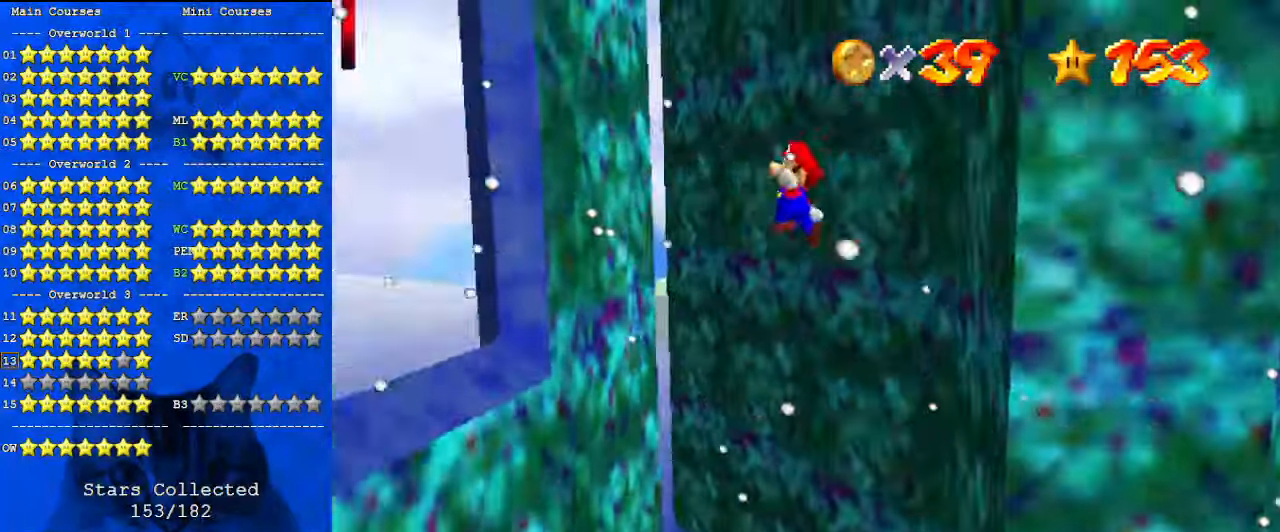
{"keys": ["right", "shift"], "events": [[300, "shift", "up"], [300, "up", "up"], [367, "left", "up"], [367, "right", "down"], [433, "shift", "down"]]}
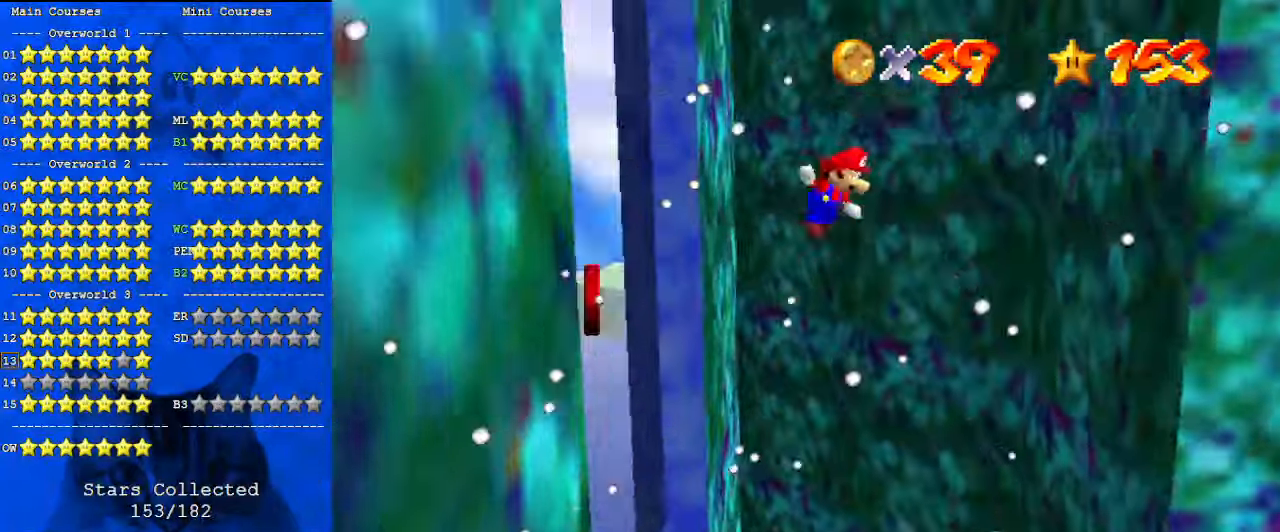
{"keys": ["right"], "events": [[433, "shift", "up"]]}
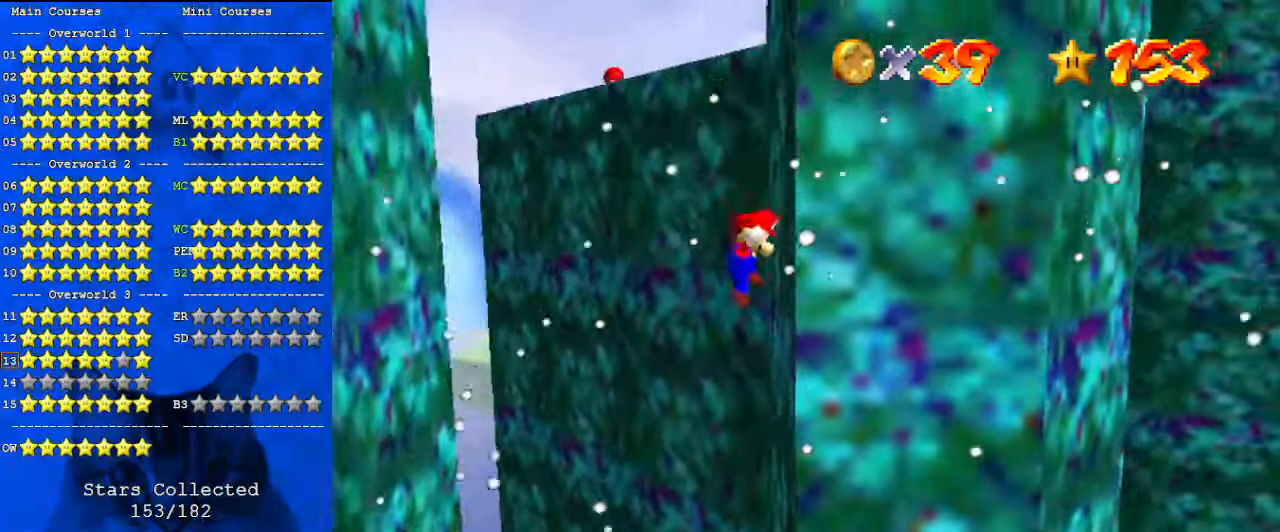
{"keys": ["left"], "events": [[33, "left", "down"], [33, "right", "up"], [67, "shift", "down"], [367, "shift", "up"]]}